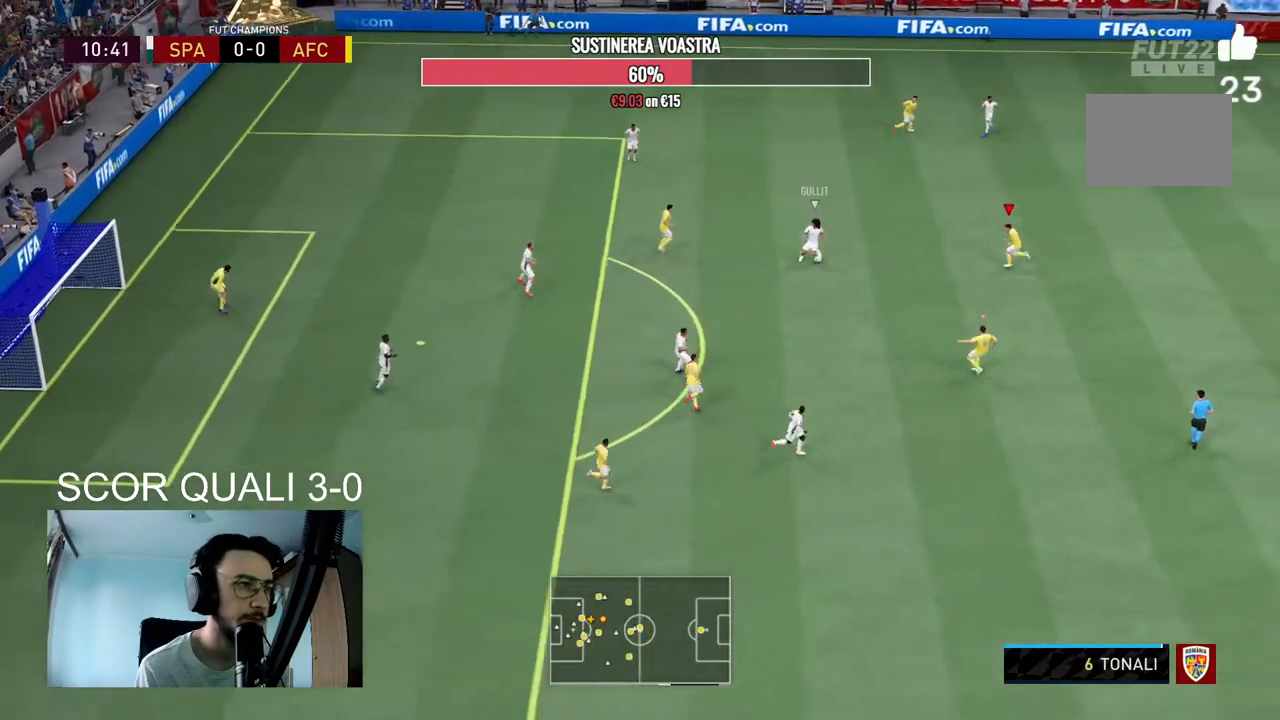
Gameplay with a controller (Xbox layout); each line is a JSON object with the inputs held at the frame after it. "events" lists button and stick changes between this image and that frame as [ms after this image, input, new state], when the widget could be followed in between. Not read: L3 R3.
{"buttons": ["L2", "R2"], "left_stick": "up", "right_stick": "center", "events": [[100, "left_stick", "left"], [233, "left_stick", "up-left"], [367, "left_stick", "center"], [500, "left_stick", "up"]]}
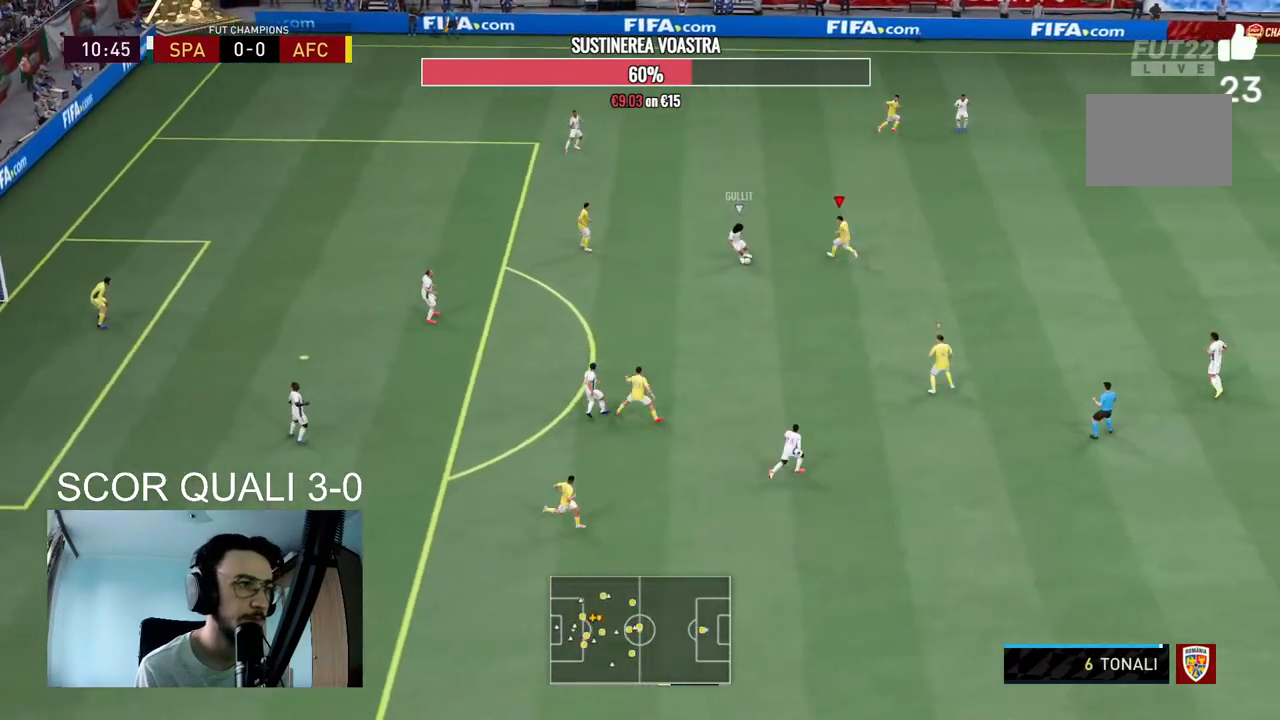
{"buttons": ["L2", "R2"], "left_stick": "right", "right_stick": "center", "events": [[333, "R2", "up"], [333, "left_stick", "up-right"], [467, "R2", "down"], [500, "left_stick", "right"]]}
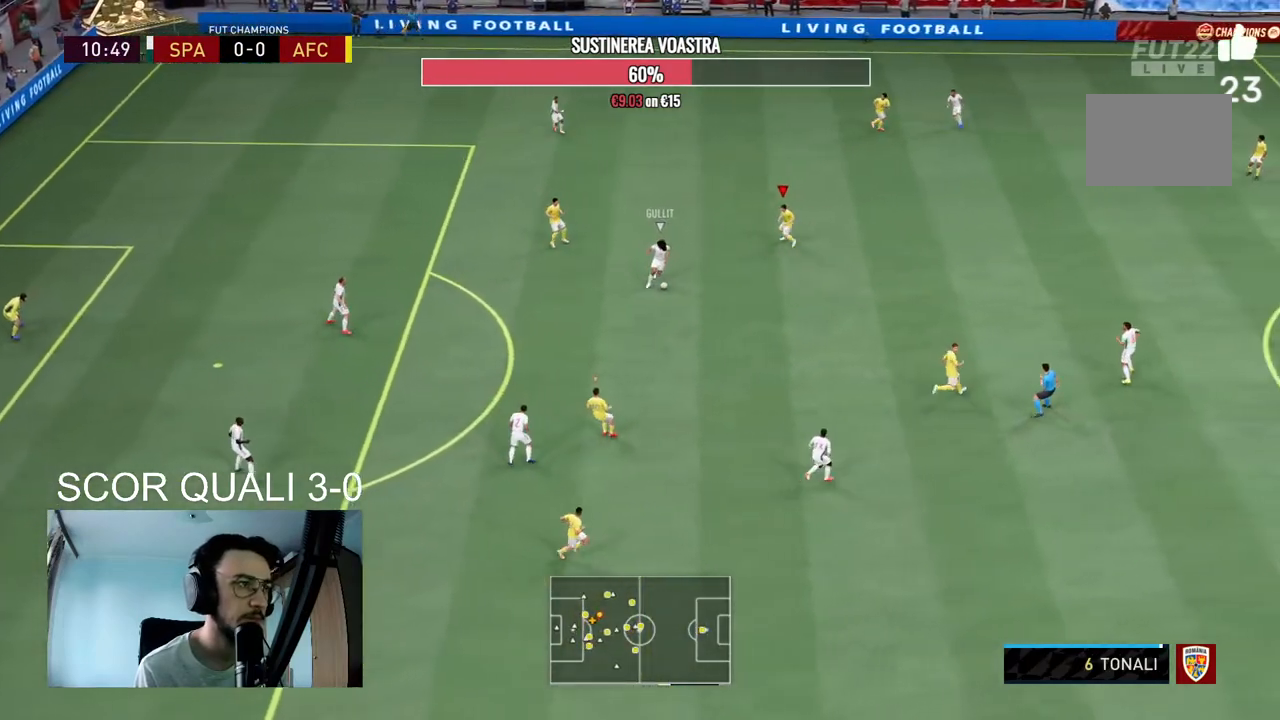
{"buttons": ["R2"], "left_stick": "down", "right_stick": "center", "events": [[100, "left_stick", "down-right"], [233, "left_stick", "down"], [500, "L2", "up"]]}
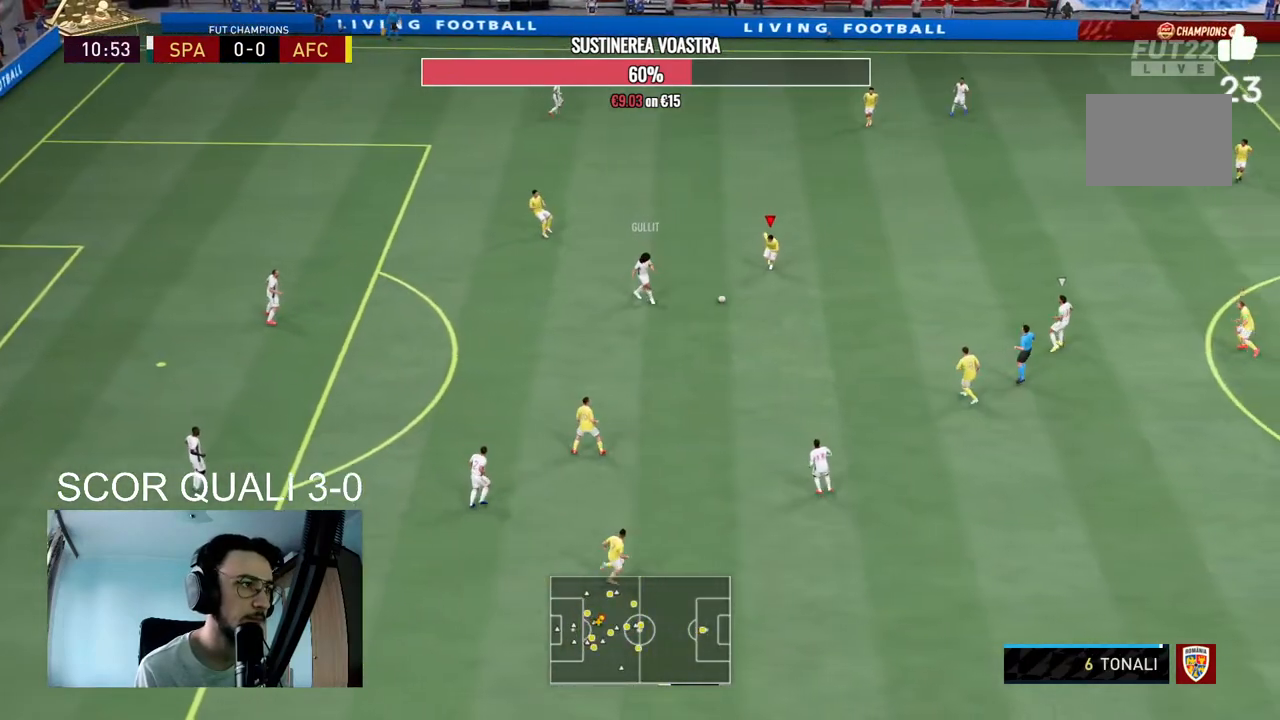
{"buttons": ["L2", "R2"], "left_stick": "up-right", "right_stick": "center", "events": [[267, "R2", "up"], [367, "R2", "down"], [400, "left_stick", "up-right"], [467, "L2", "down"]]}
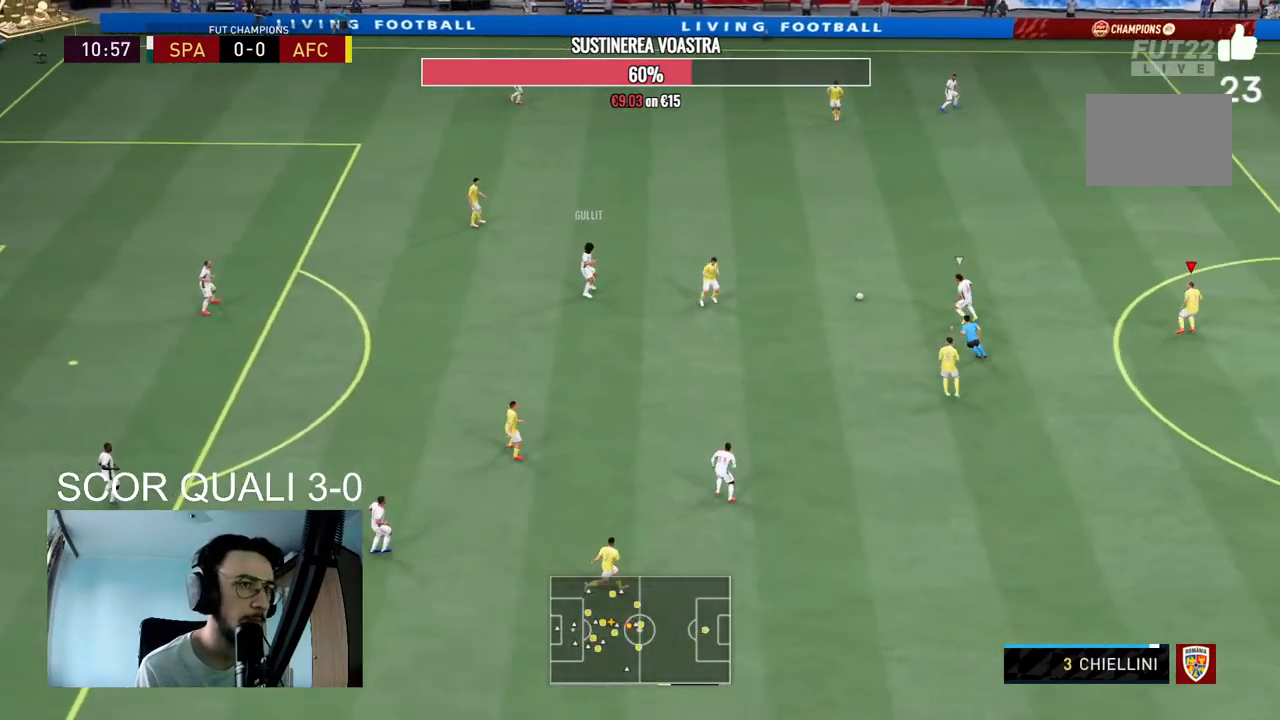
{"buttons": ["L2", "R2"], "left_stick": "up-left", "right_stick": "center", "events": [[67, "left_stick", "up"], [433, "left_stick", "up-left"]]}
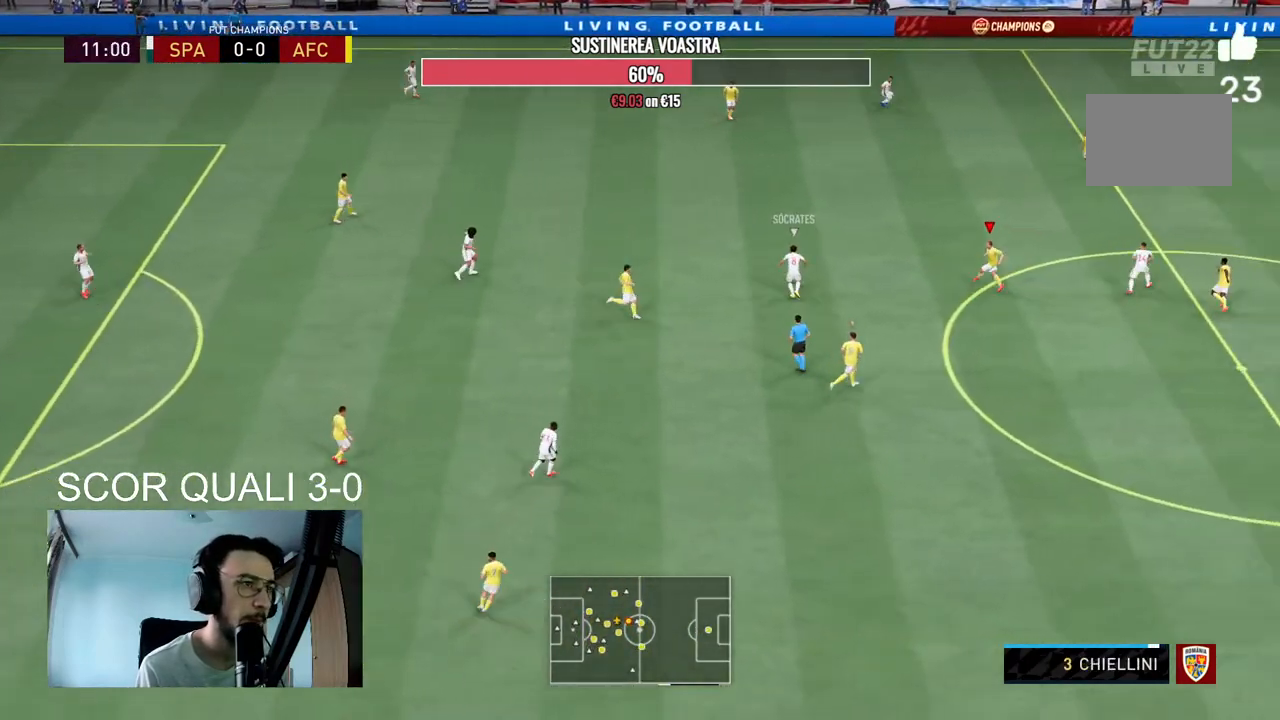
{"buttons": ["L2", "R2"], "left_stick": "up-left", "right_stick": "up-right", "events": [[467, "right_stick", "up-right"]]}
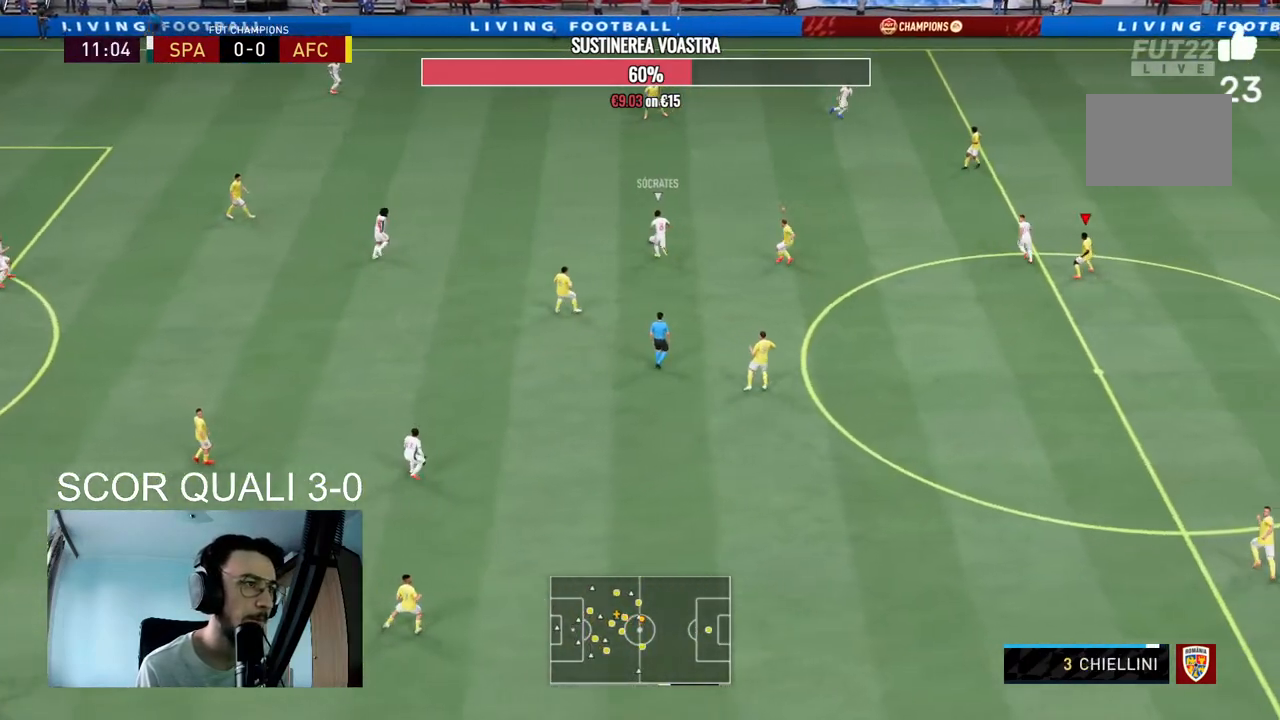
{"buttons": ["L2", "R2"], "left_stick": "up", "right_stick": "center", "events": [[67, "right_stick", "center"], [467, "left_stick", "up"]]}
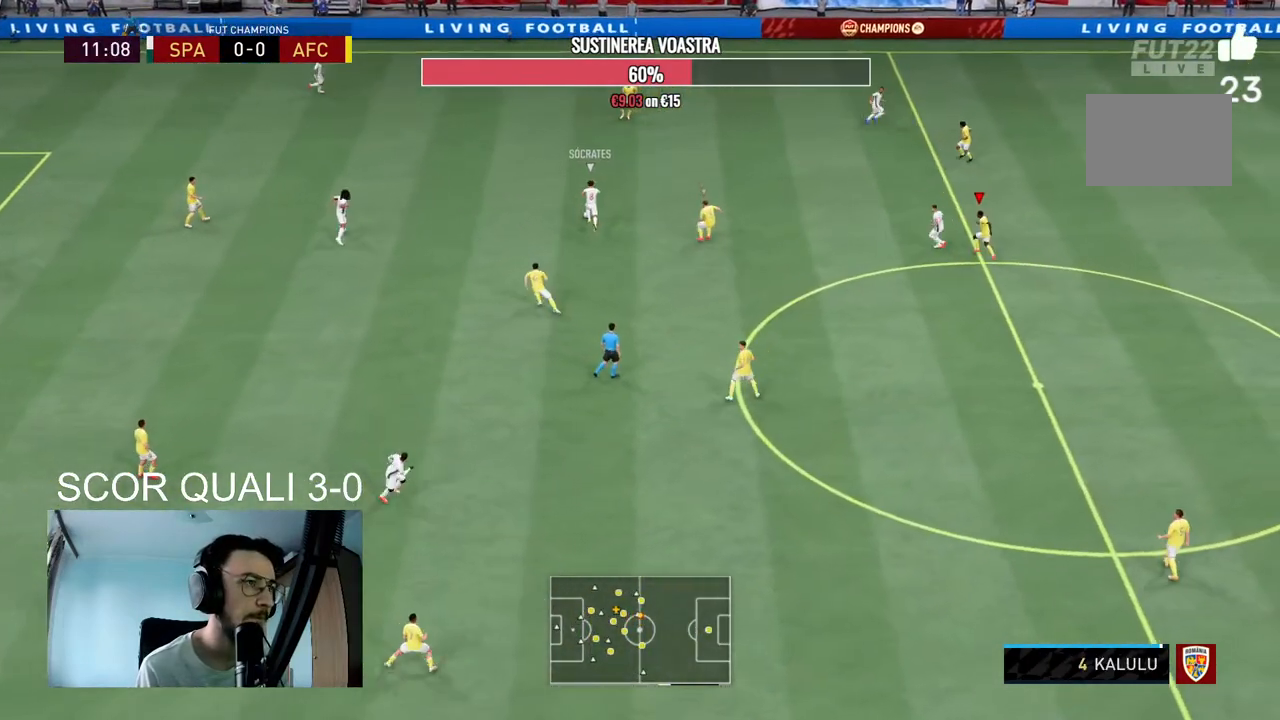
{"buttons": ["L2", "R2"], "left_stick": "up", "right_stick": "center", "events": [[200, "right_stick", "up"], [300, "right_stick", "center"]]}
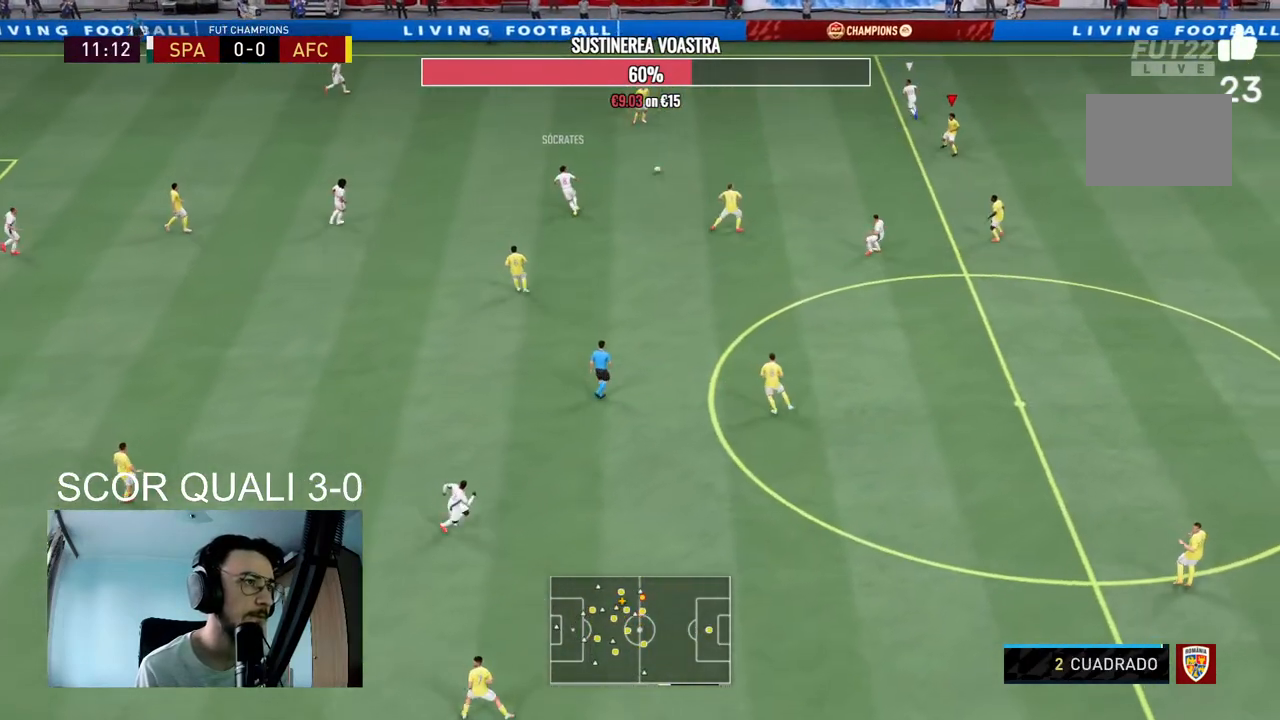
{"buttons": ["L2", "R2"], "left_stick": "up", "right_stick": "center", "events": [[67, "left_stick", "up-left"], [367, "left_stick", "up"]]}
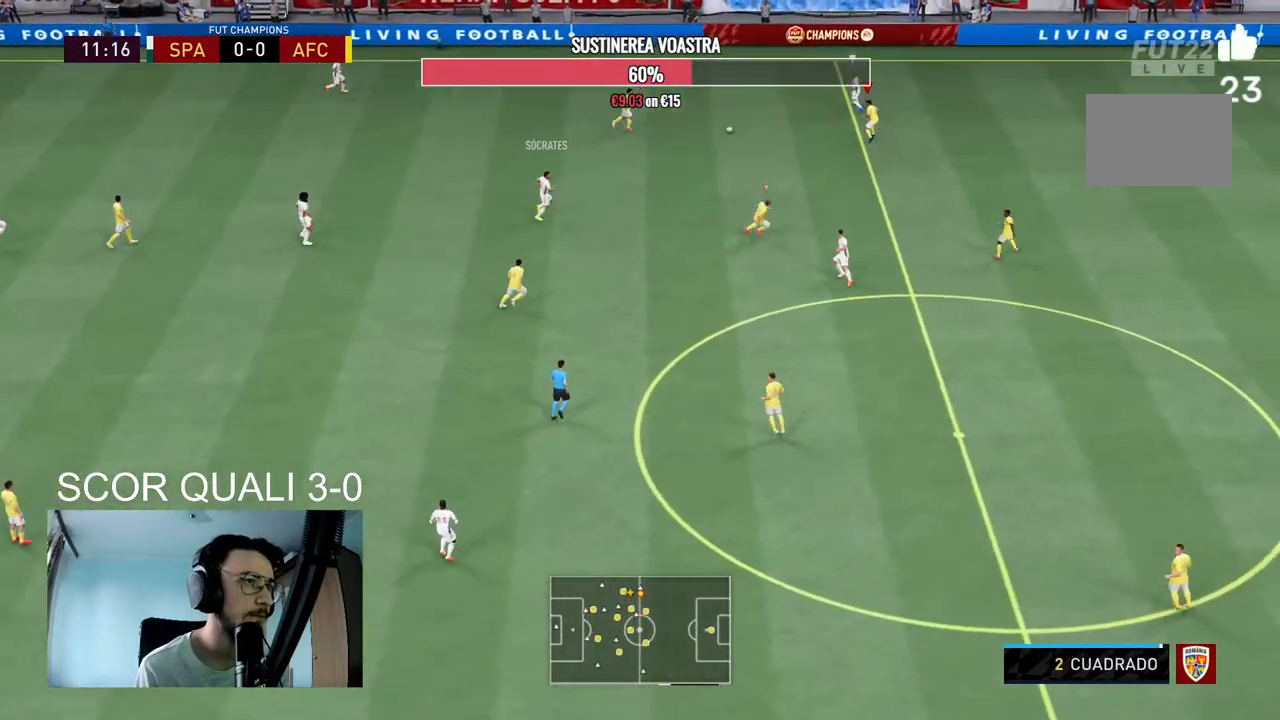
{"buttons": ["L2", "R2"], "left_stick": "up", "right_stick": "center", "events": []}
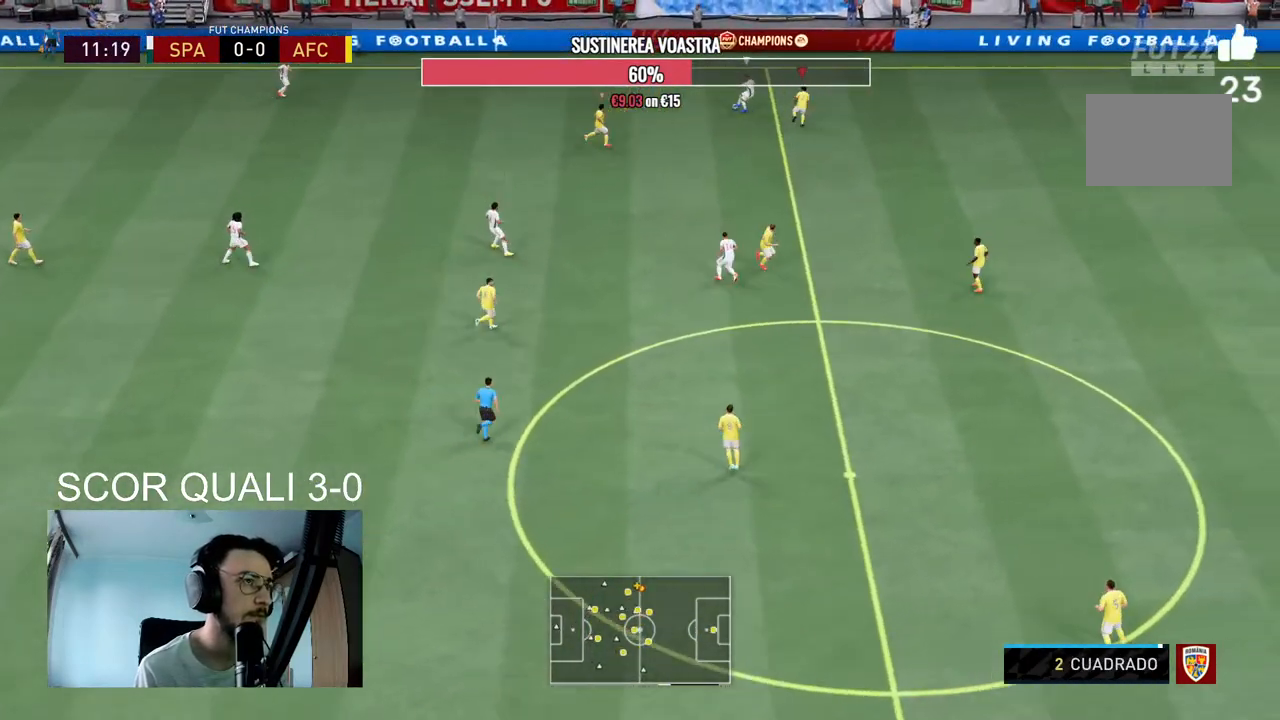
{"buttons": ["L2", "R2"], "left_stick": "up-left", "right_stick": "center", "events": [[200, "R2", "up"], [233, "left_stick", "right"], [400, "R2", "down"], [433, "left_stick", "up-left"]]}
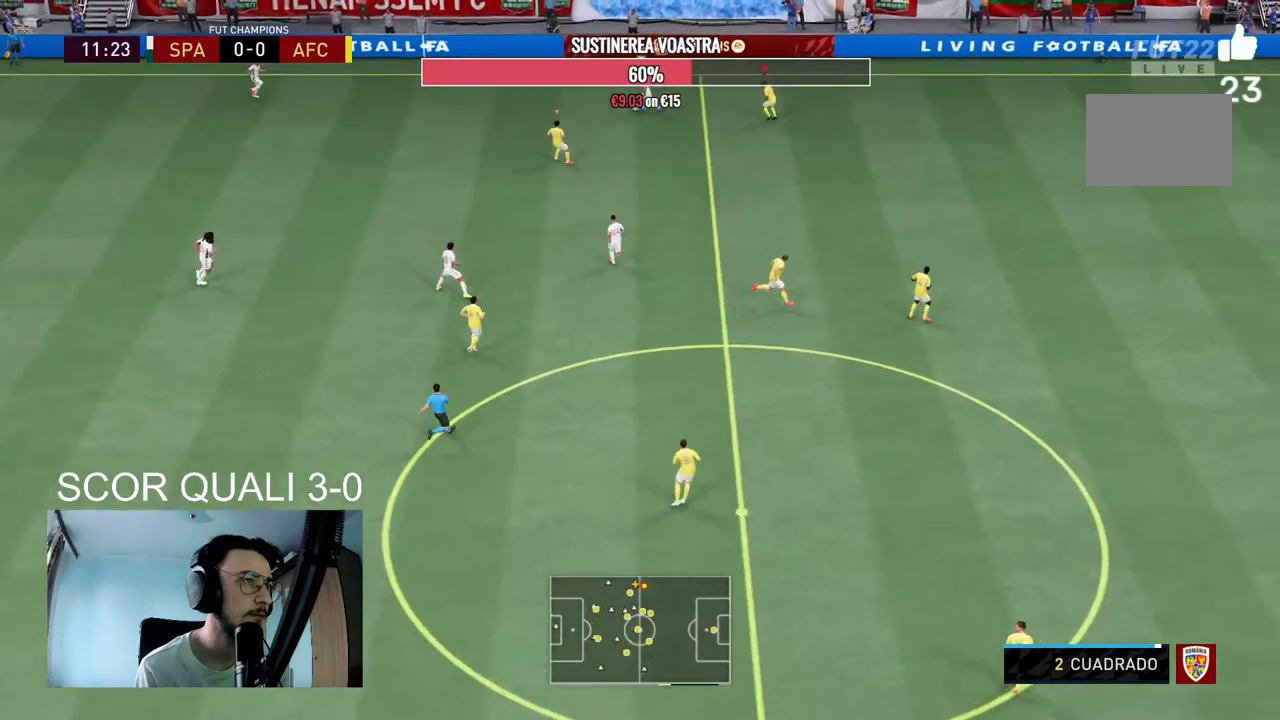
{"buttons": ["L2", "R2"], "left_stick": "left", "right_stick": "center", "events": [[400, "left_stick", "left"]]}
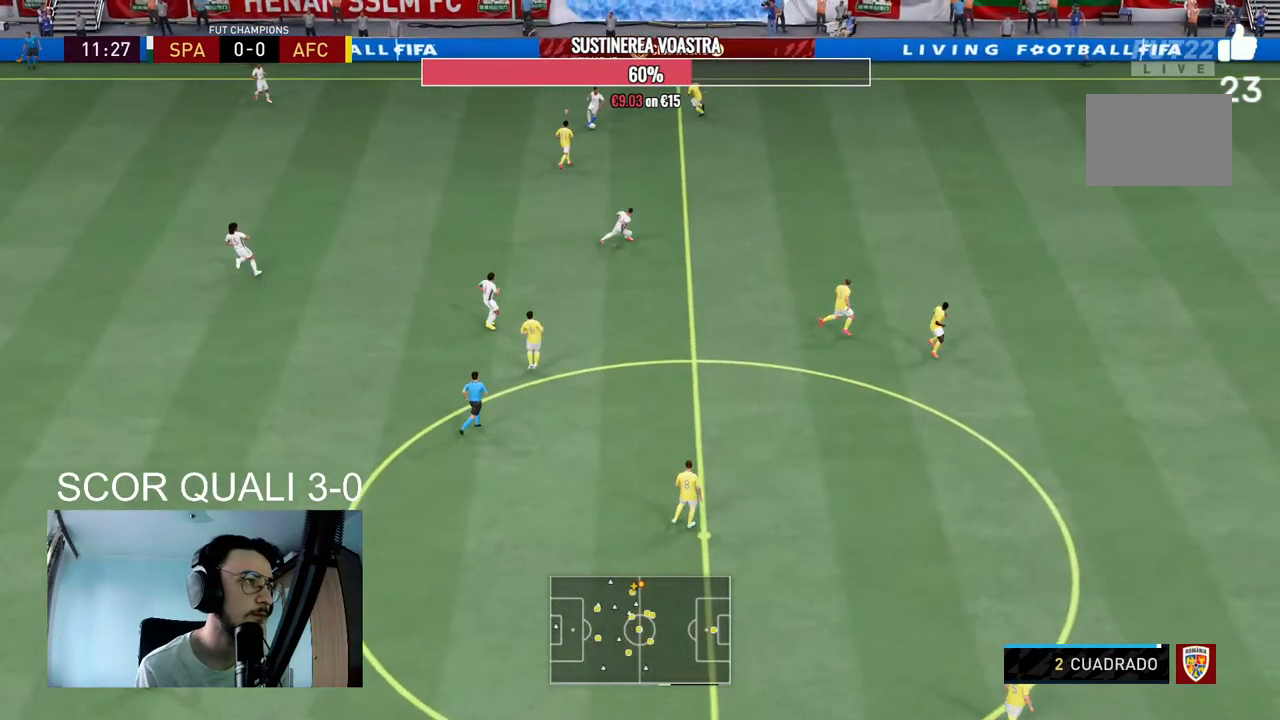
{"buttons": ["L2", "R2"], "left_stick": "right", "right_stick": "center"}
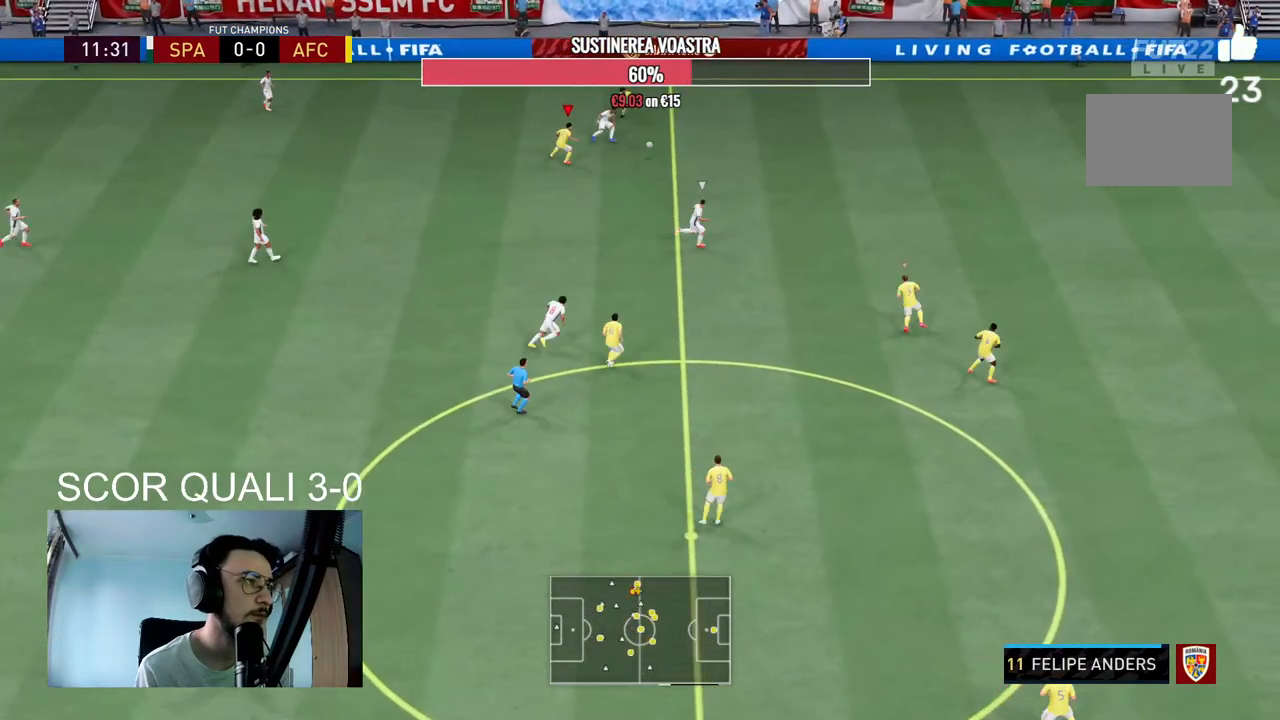
{"buttons": ["L2", "R2"], "left_stick": "up-right", "right_stick": "center", "events": [[67, "left_stick", "up-right"], [200, "right_stick", "up-right"], [367, "right_stick", "center"]]}
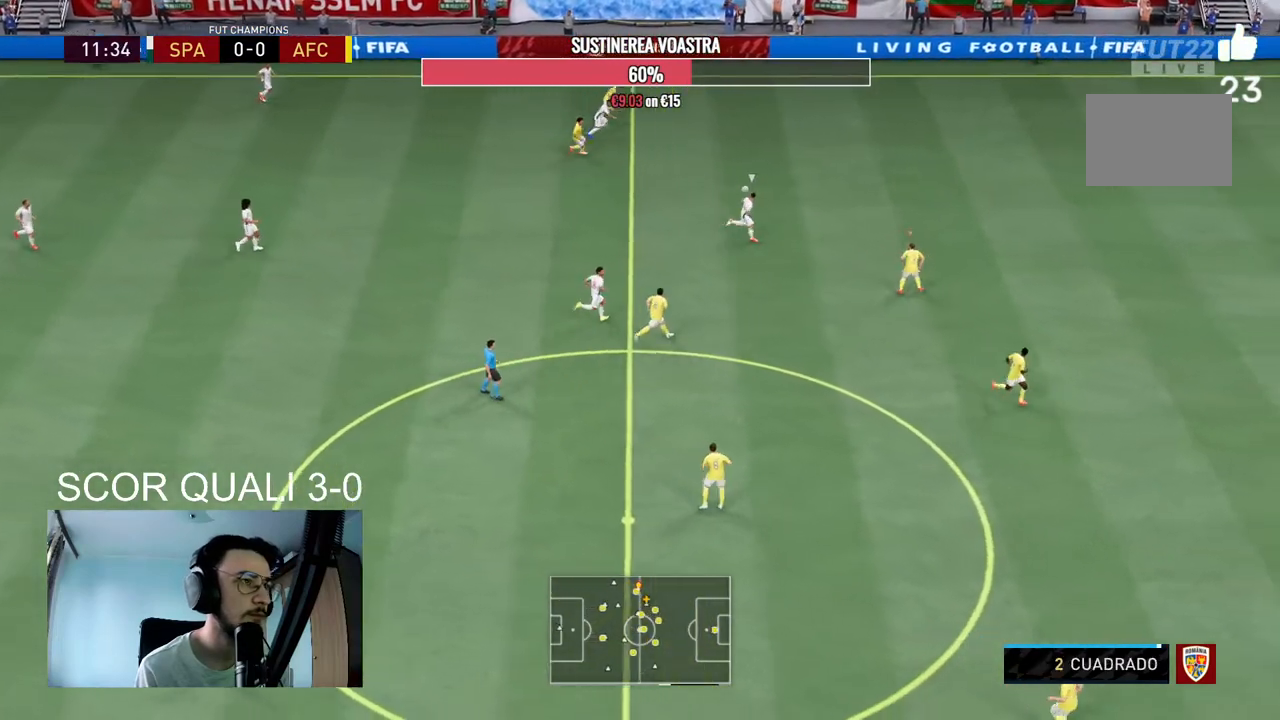
{"buttons": ["L2", "R2"], "left_stick": "up", "right_stick": "center"}
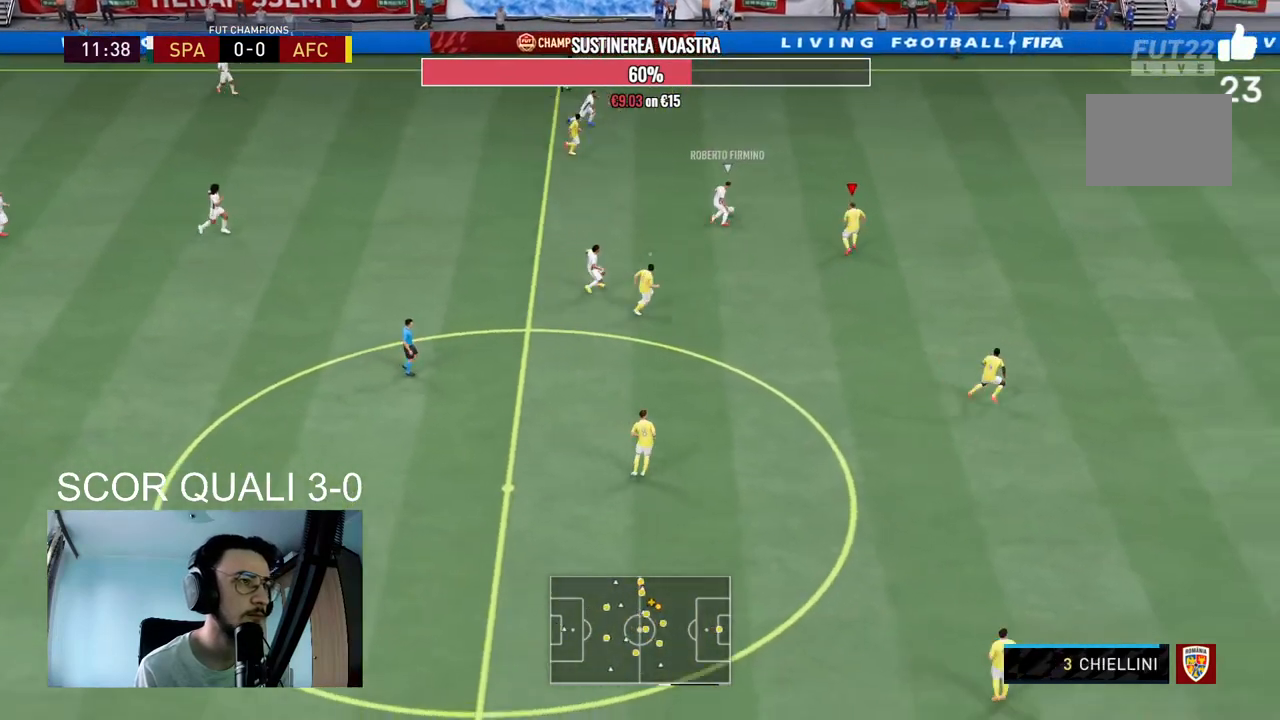
{"buttons": ["L2", "R2"], "left_stick": "up", "right_stick": "center", "events": []}
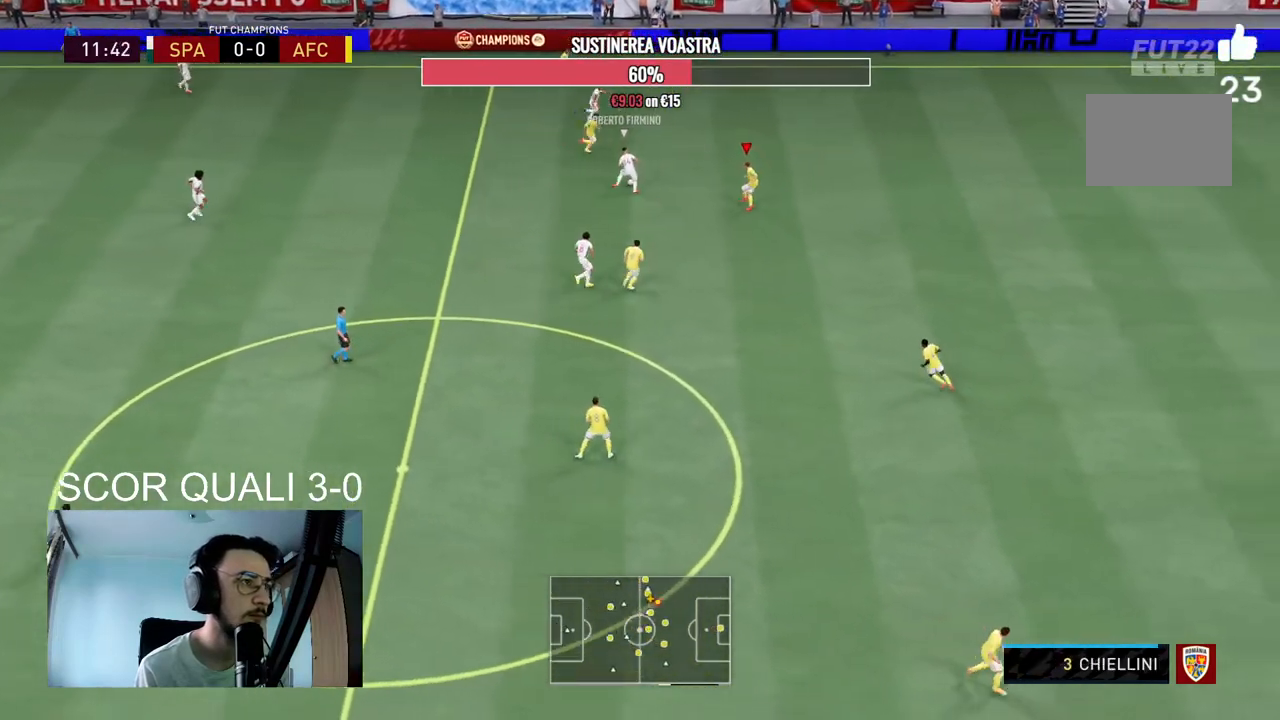
{"buttons": ["L2", "R2"], "left_stick": "right", "right_stick": "center", "events": [[133, "left_stick", "up-right"], [400, "left_stick", "right"]]}
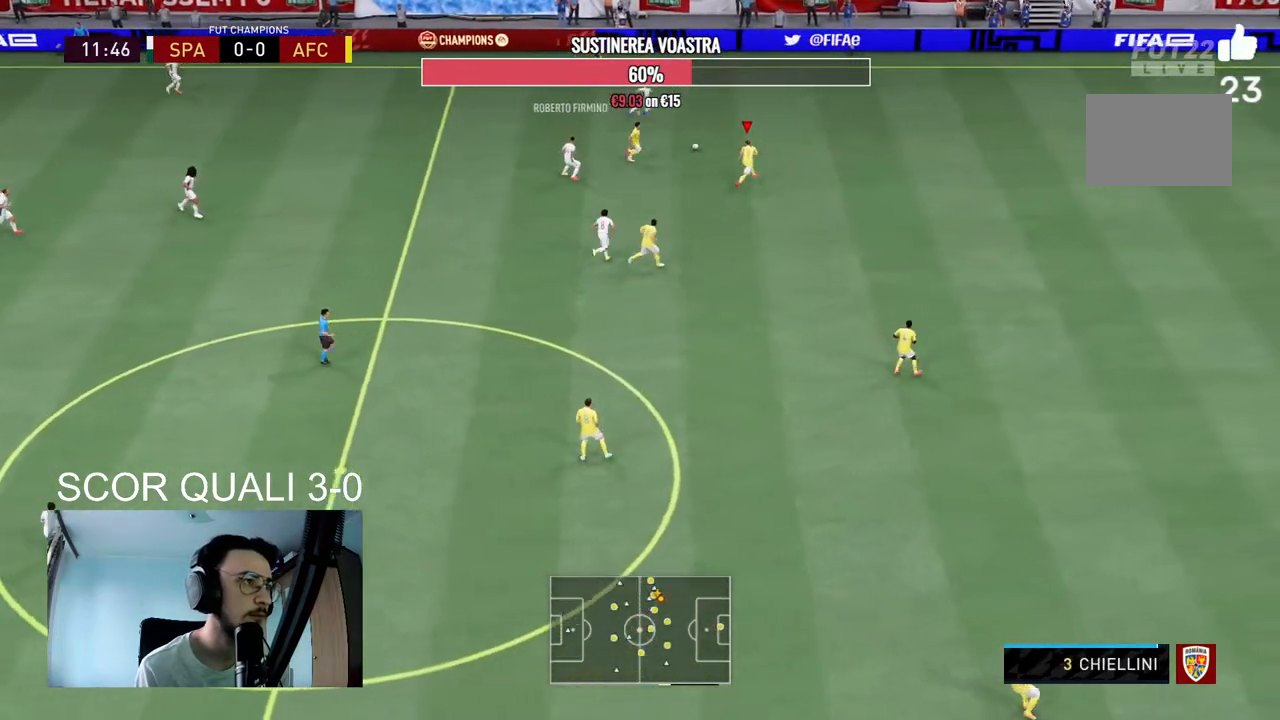
{"buttons": ["R2"], "left_stick": "up-right", "right_stick": "center", "events": [[67, "L2", "up"], [67, "left_stick", "up-right"]]}
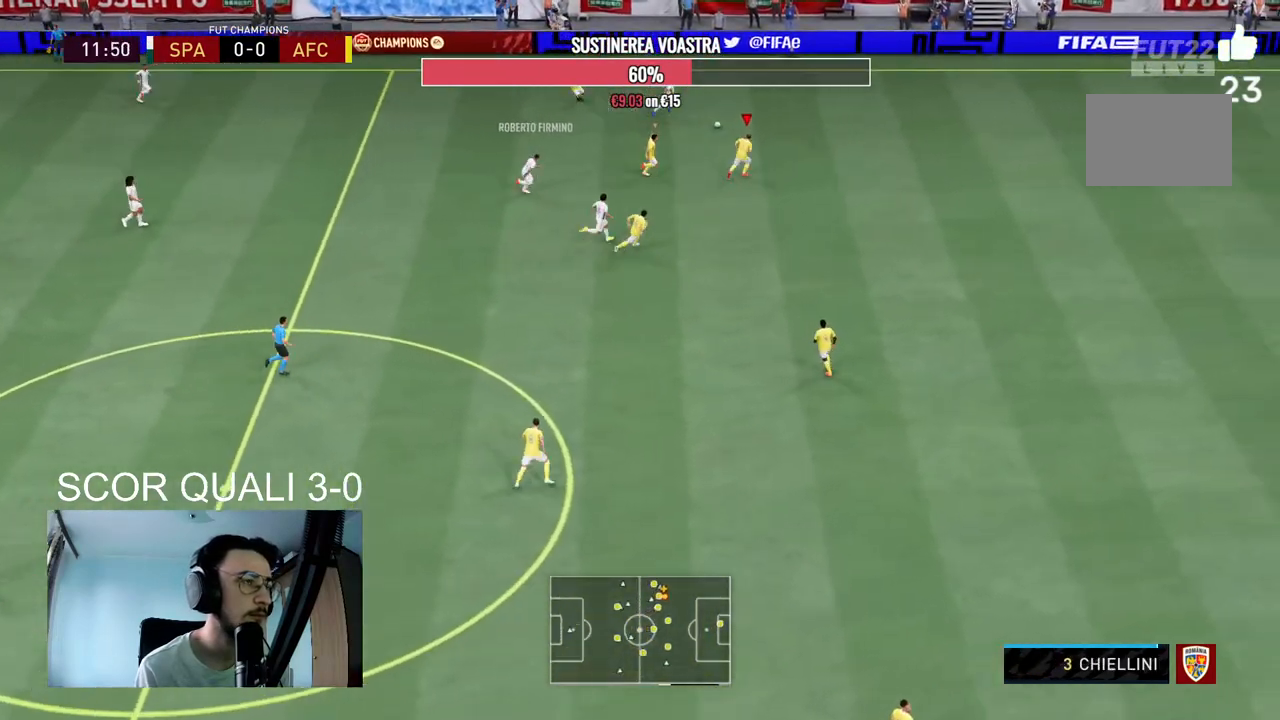
{"buttons": ["R2"], "left_stick": "up-right", "right_stick": "center", "events": []}
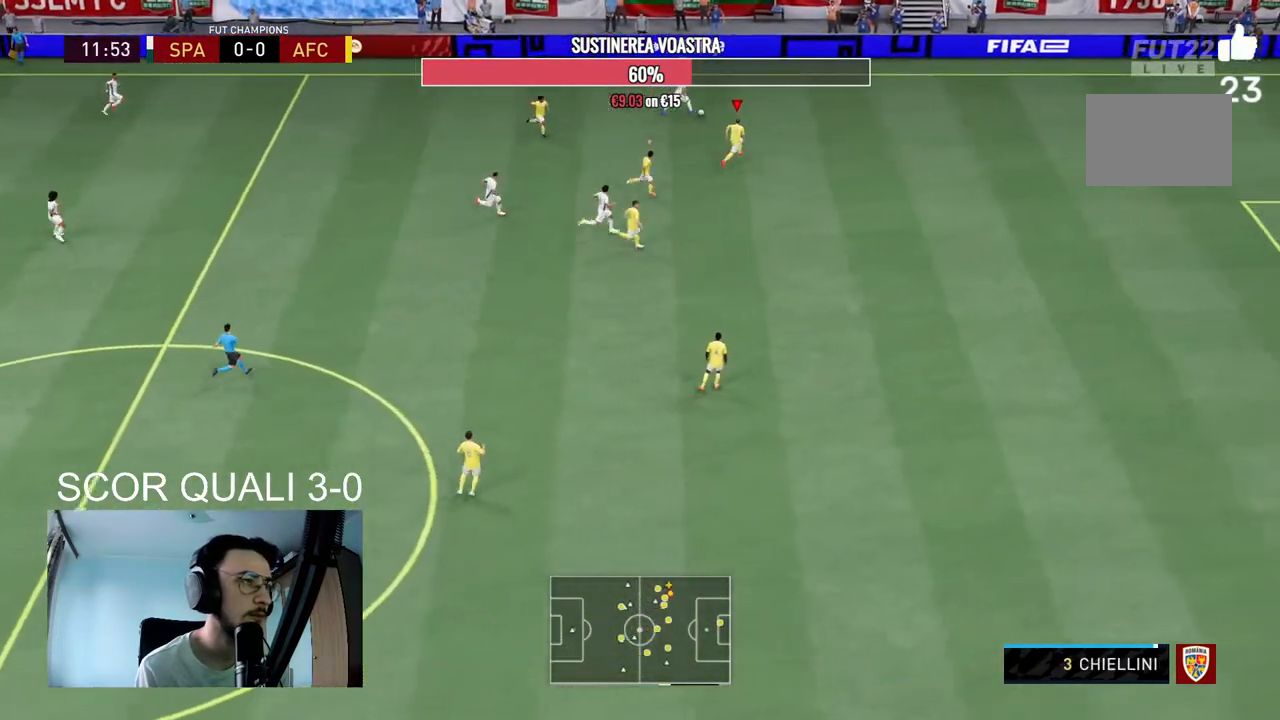
{"buttons": ["R2"], "left_stick": "up-right", "right_stick": "center", "events": []}
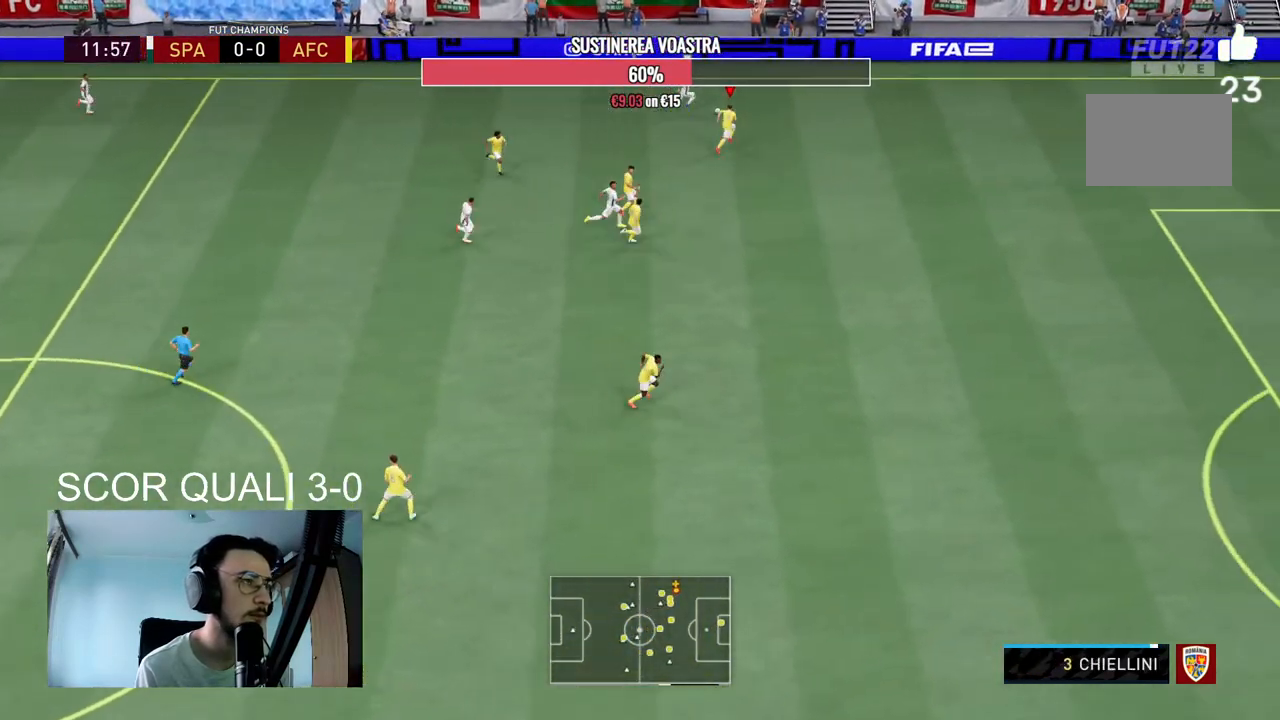
{"buttons": ["L2"], "left_stick": "up", "right_stick": "center", "events": [[167, "R2", "up"], [167, "left_stick", "up"], [233, "L2", "down"]]}
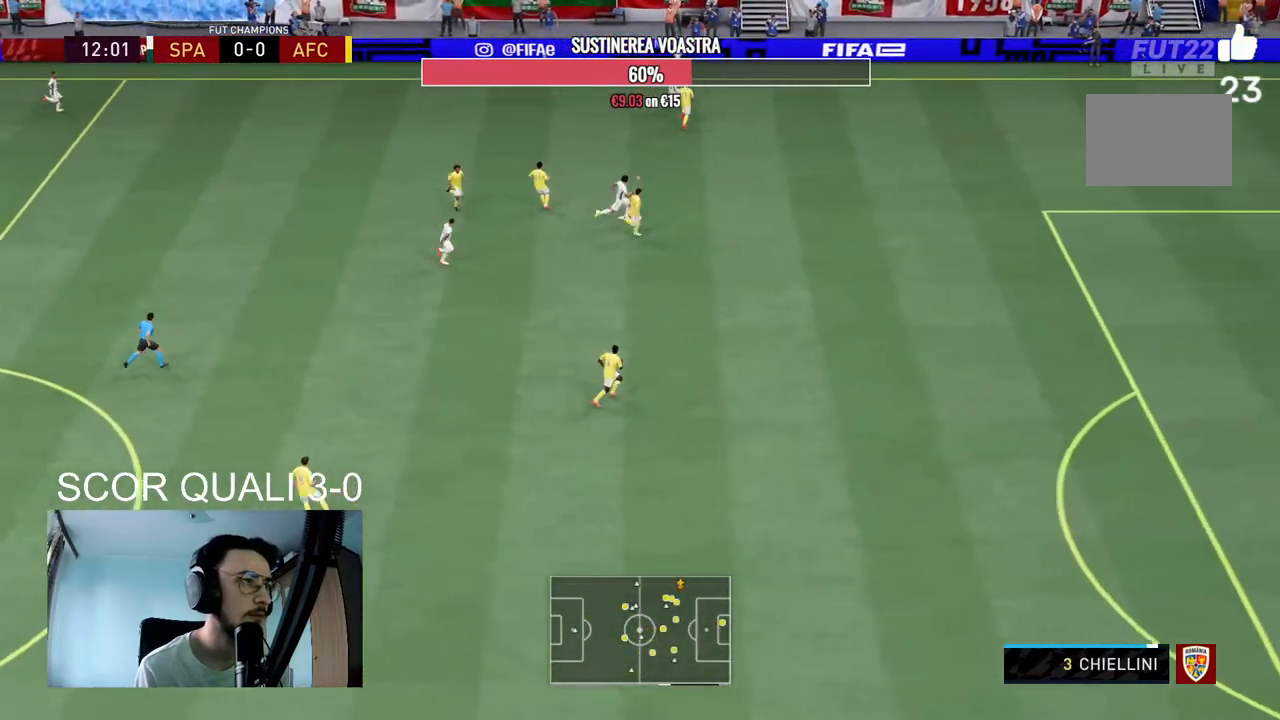
{"buttons": ["L2", "R2"], "left_stick": "right", "right_stick": "center", "events": [[100, "R2", "down"], [100, "left_stick", "up-right"], [467, "left_stick", "right"]]}
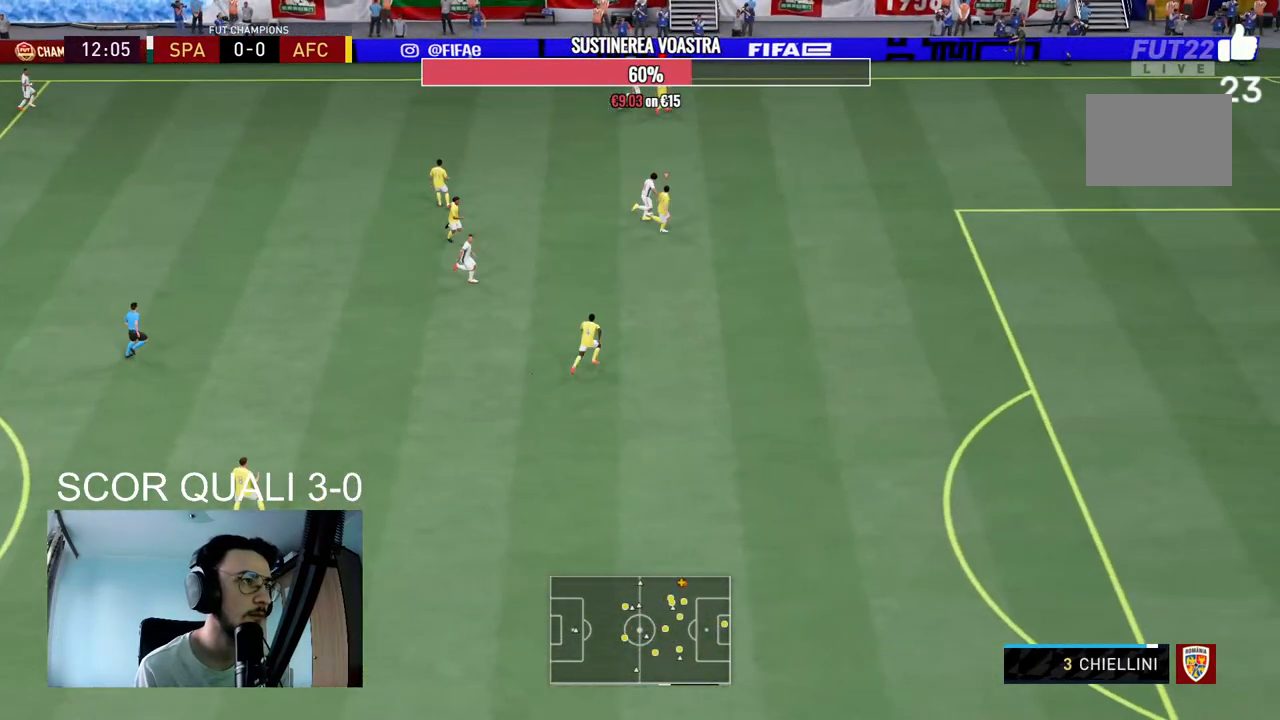
{"buttons": ["L2", "R2"], "left_stick": "down-left", "right_stick": "center", "events": [[100, "left_stick", "down-right"], [200, "left_stick", "down"], [300, "left_stick", "down-left"]]}
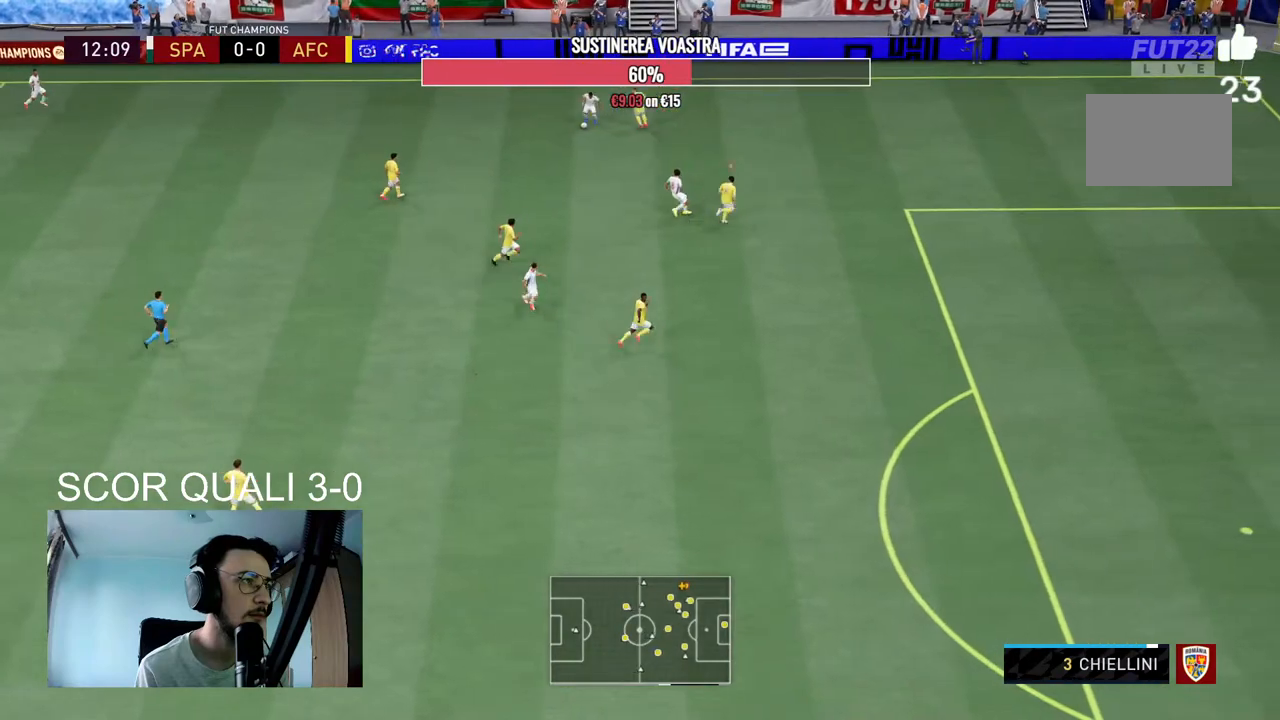
{"buttons": ["R2"], "left_stick": "down-left", "right_stick": "center", "events": [[400, "L2", "up"]]}
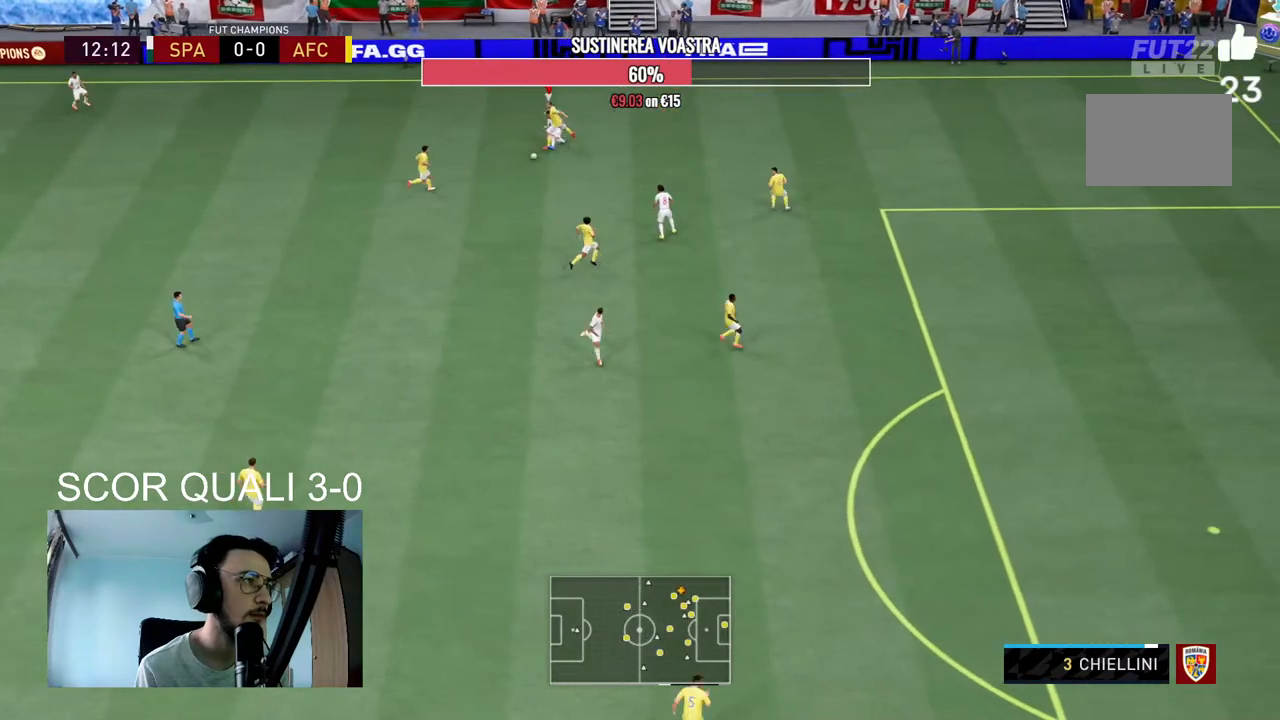
{"buttons": [], "left_stick": "down-left", "right_stick": "center", "events": [[500, "R2", "up"]]}
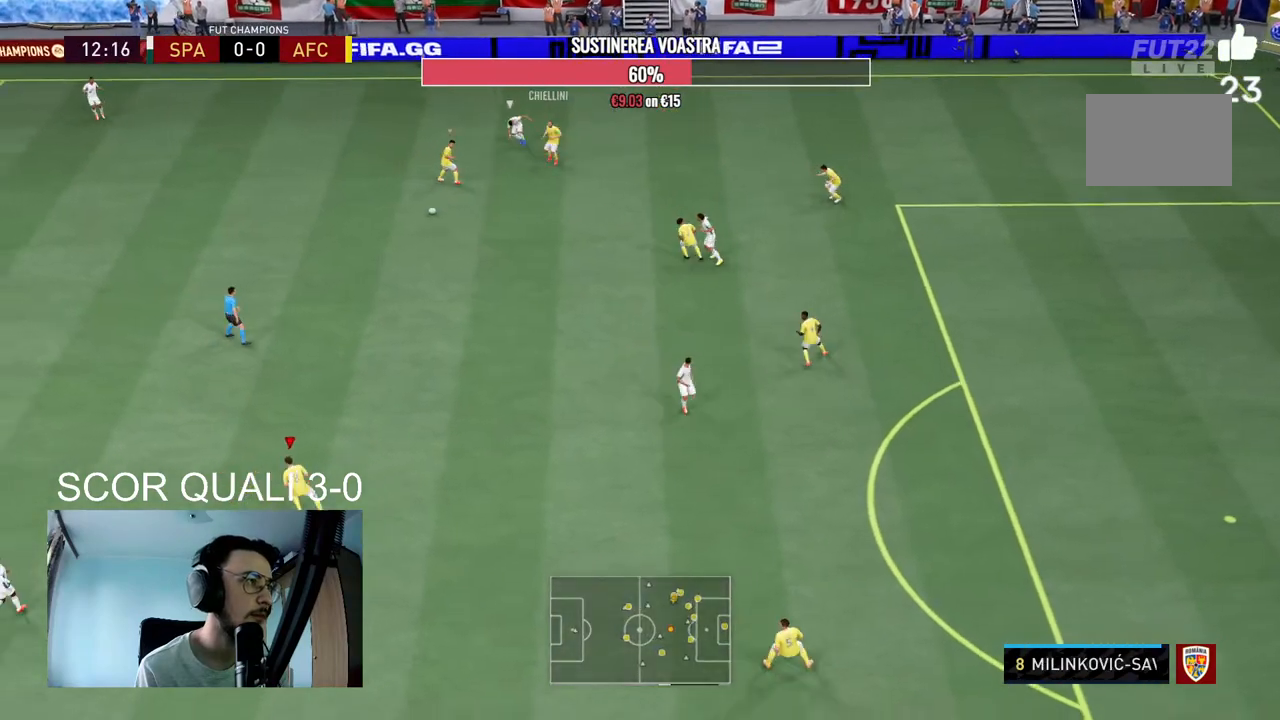
{"buttons": ["R2"], "left_stick": "left", "right_stick": "center", "events": [[200, "R2", "down"], [300, "left_stick", "left"]]}
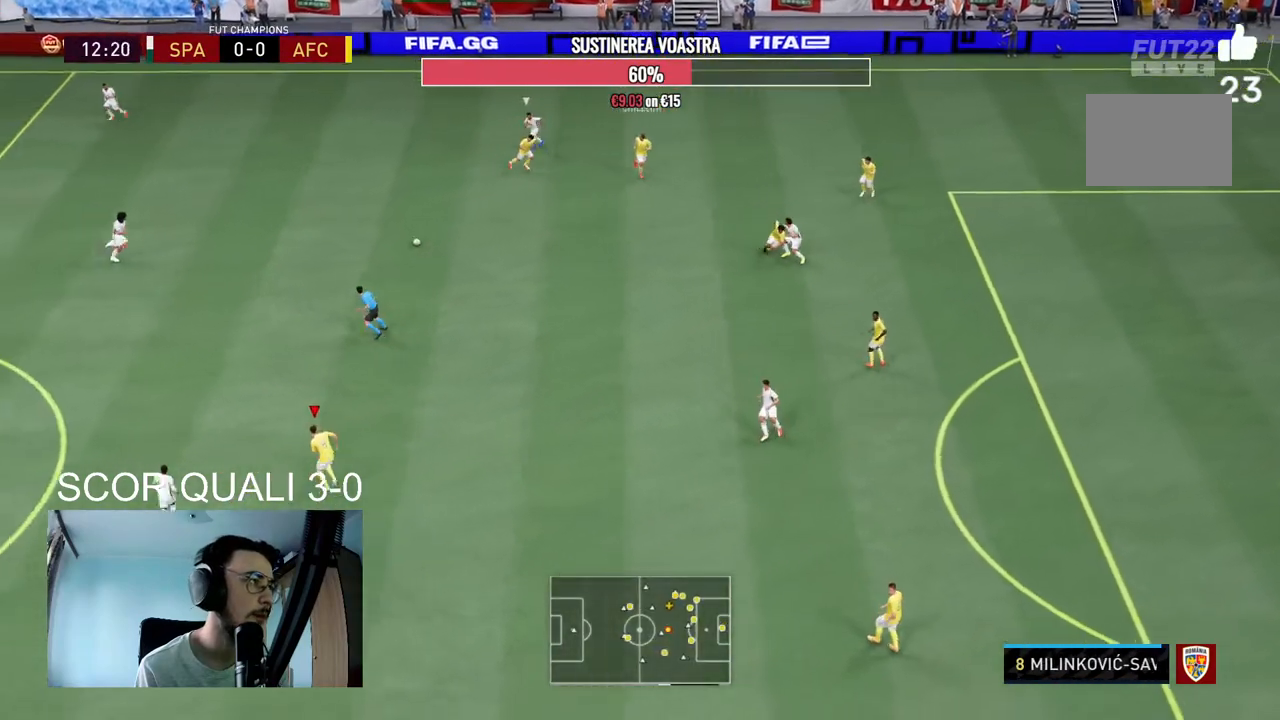
{"buttons": ["L2", "R2"], "left_stick": "up-right", "right_stick": "center", "events": [[200, "left_stick", "up"], [267, "R2", "up"], [367, "left_stick", "up-right"], [400, "R2", "down"], [500, "L2", "down"]]}
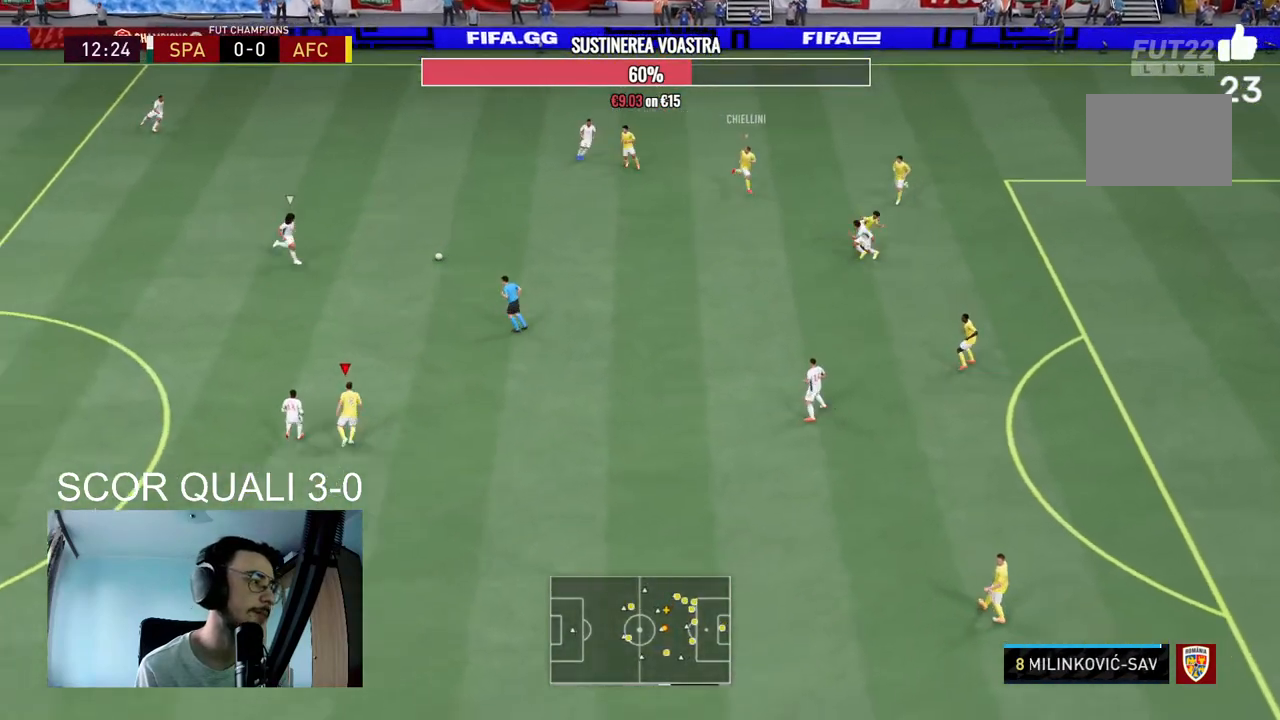
{"buttons": ["L2", "R2"], "left_stick": "down", "right_stick": "center", "events": [[267, "left_stick", "down-right"], [267, "right_stick", "up-right"], [333, "left_stick", "down"], [367, "right_stick", "center"]]}